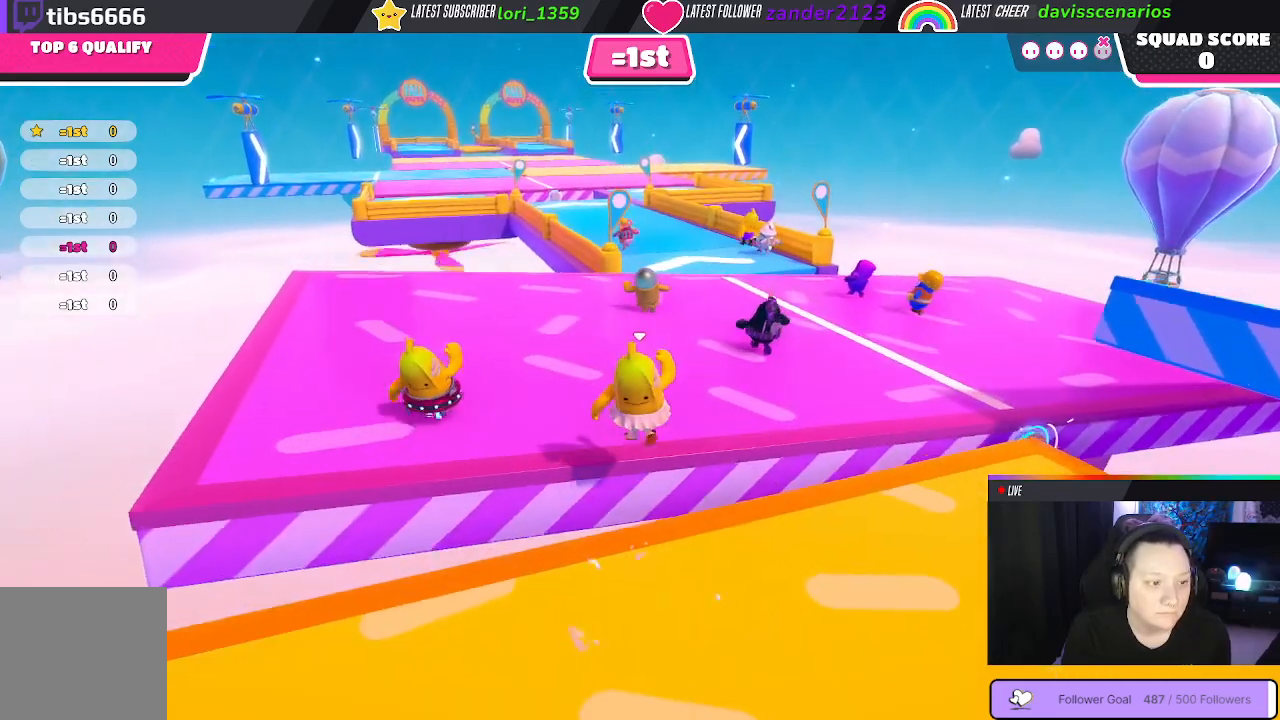
Gameplay with a controller (Xbox layout); each line is a JSON object with the inputs held at the frame after it. "events" lists button and stick changes between this image and that frame as [ms after this image, input, new state], when the widget could be followed in between. Not read: SHARE.
{"buttons": [], "left_stick": "up", "right_stick": "center", "events": [[50, "X", "up"]]}
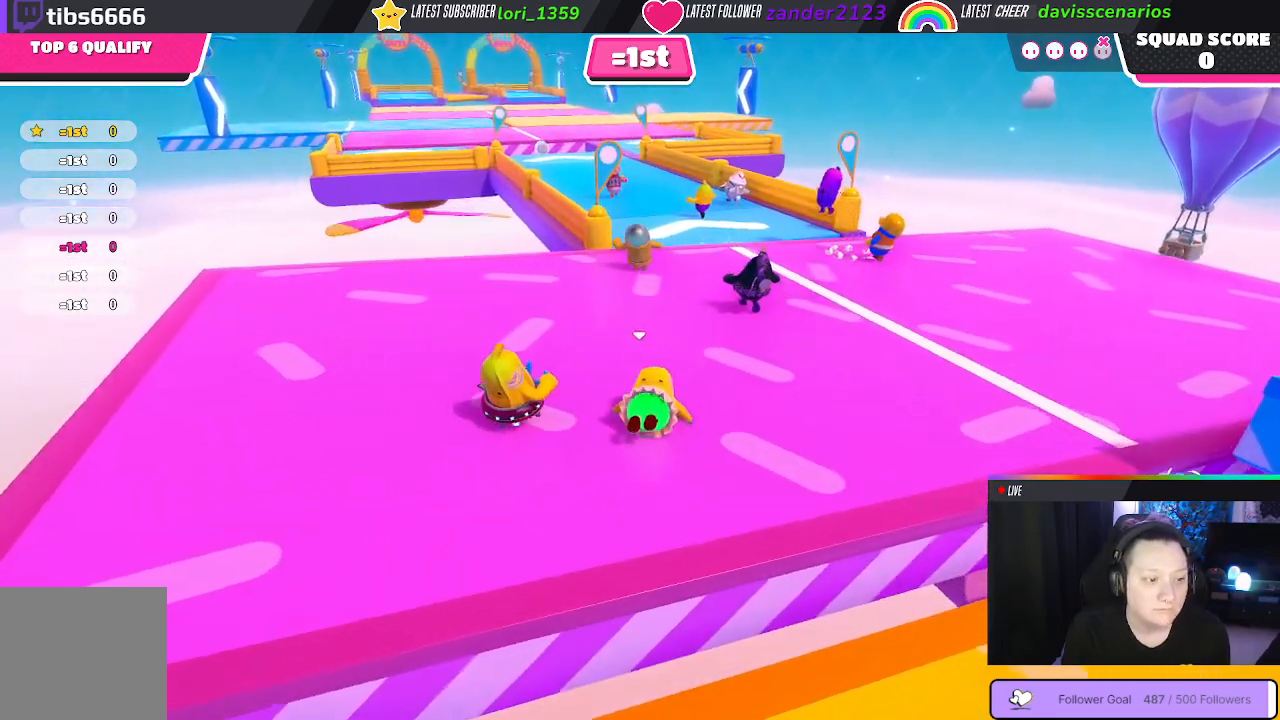
{"buttons": [], "left_stick": "up", "right_stick": "center", "events": [[183, "right_stick", "up-right"], [400, "right_stick", "center"]]}
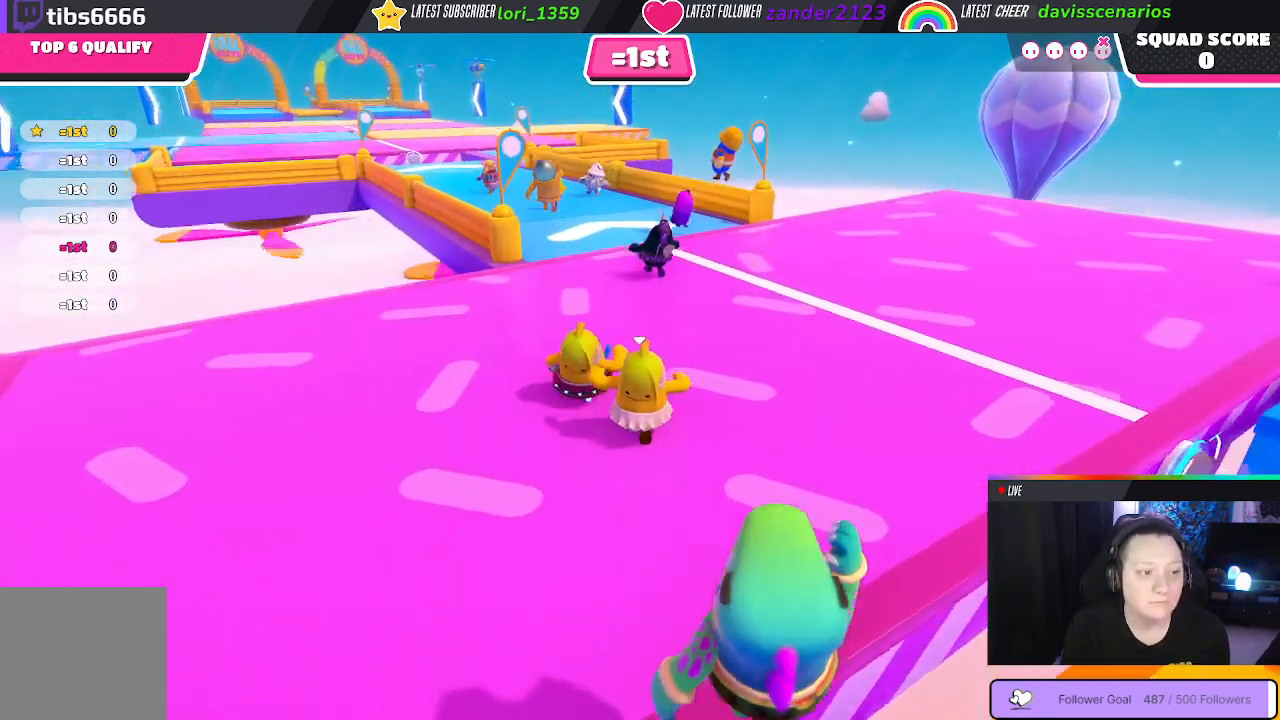
{"buttons": [], "left_stick": "up", "right_stick": "center", "events": []}
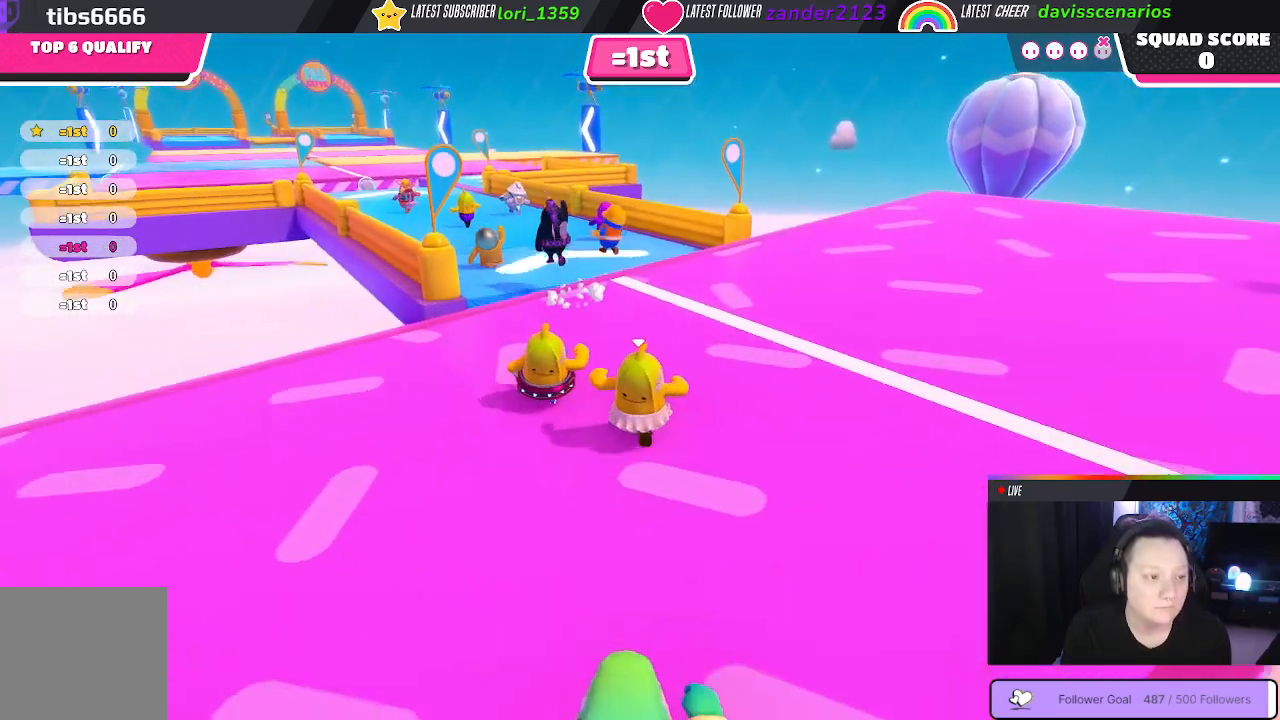
{"buttons": [], "left_stick": "up", "right_stick": "down-left", "events": [[317, "right_stick", "down-left"]]}
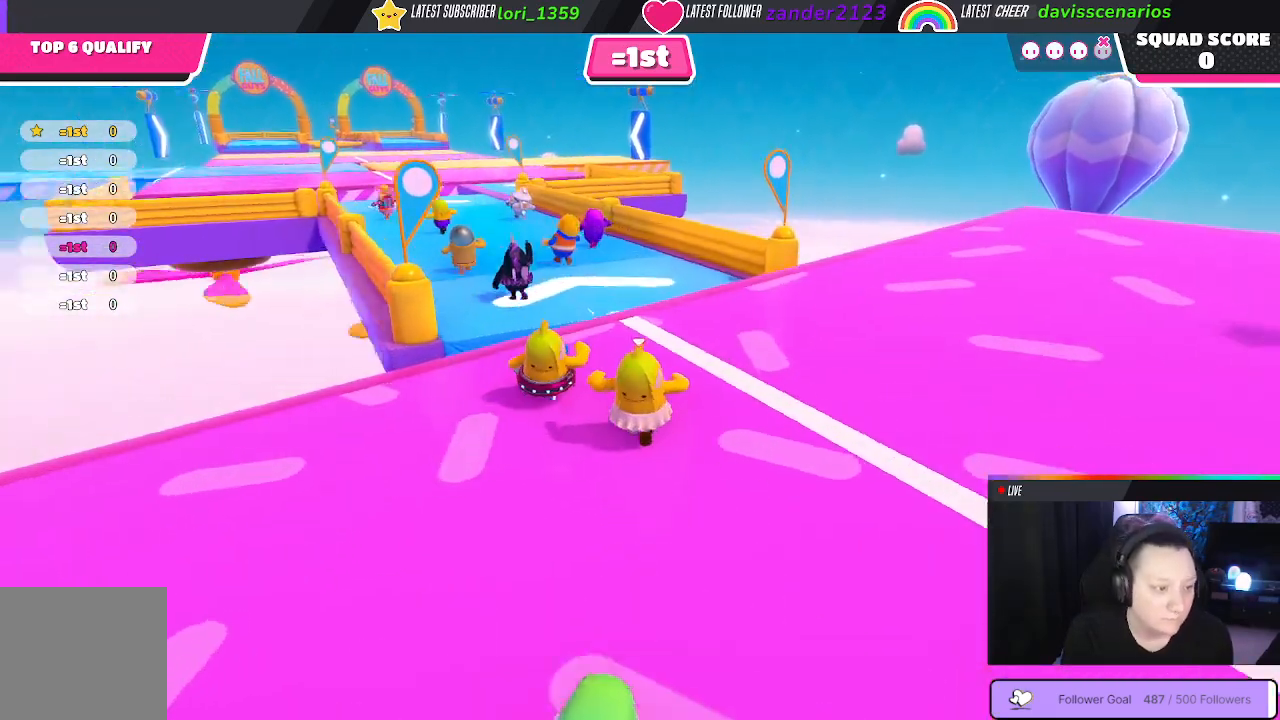
{"buttons": [], "left_stick": "up", "right_stick": "center", "events": [[33, "right_stick", "center"], [117, "right_stick", "left"], [317, "right_stick", "center"]]}
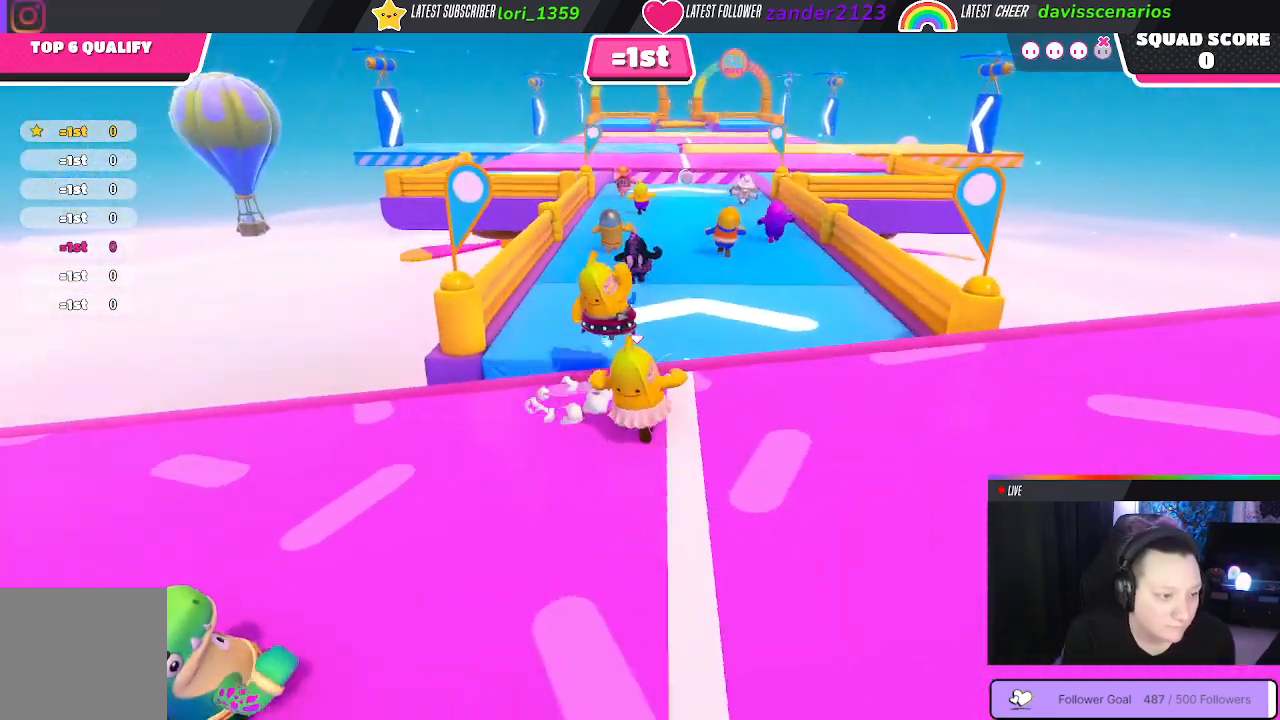
{"buttons": [], "left_stick": "up", "right_stick": "center", "events": [[133, "A", "down"], [233, "A", "up"]]}
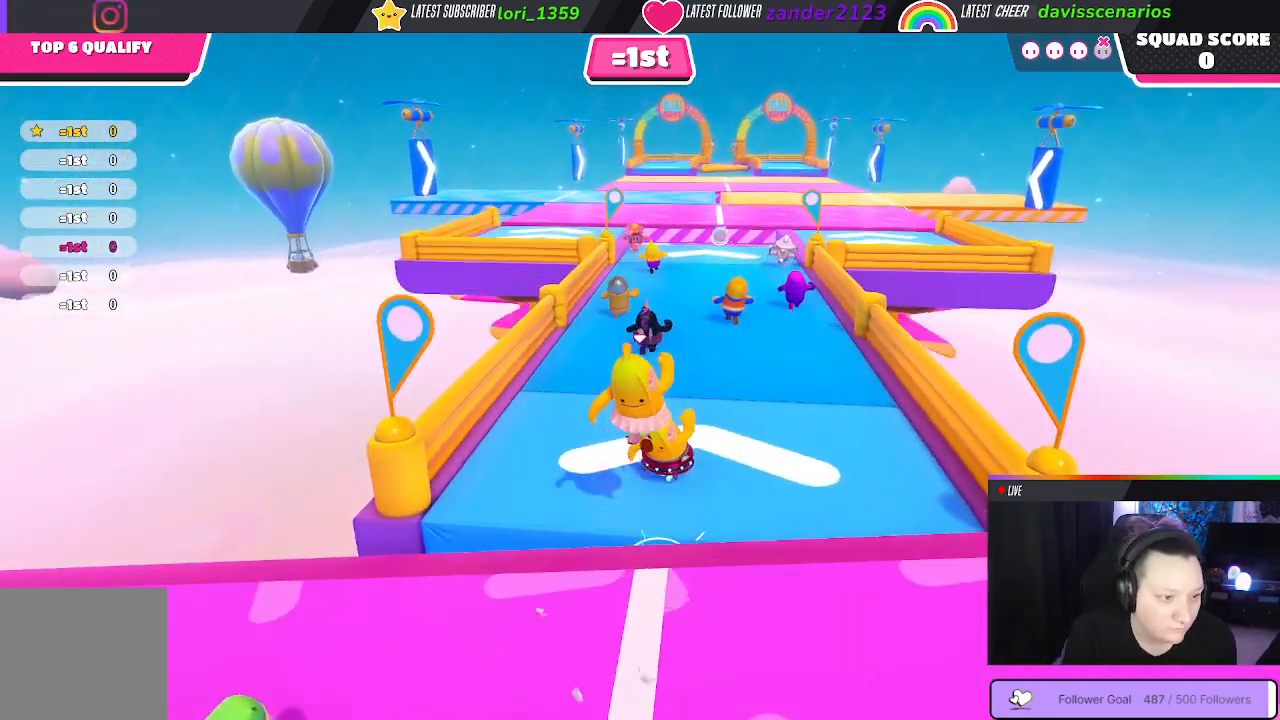
{"buttons": [], "left_stick": "up", "right_stick": "center", "events": []}
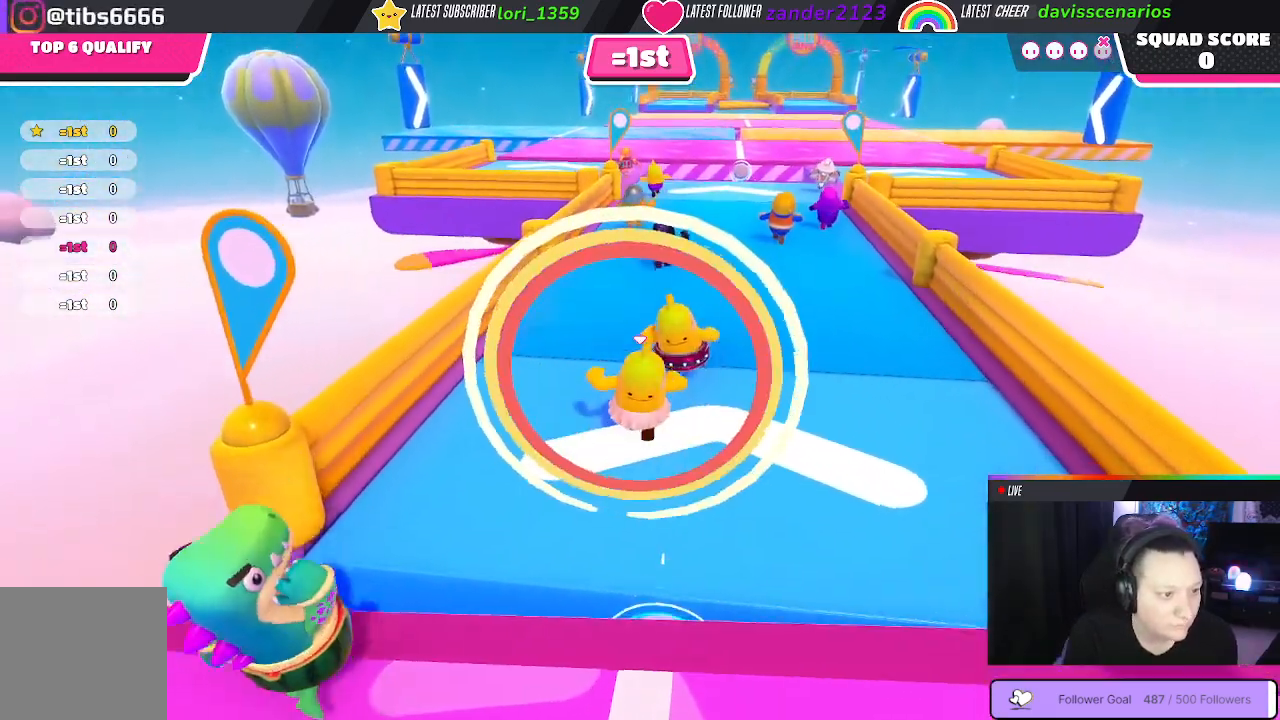
{"buttons": [], "left_stick": "up", "right_stick": "center", "events": []}
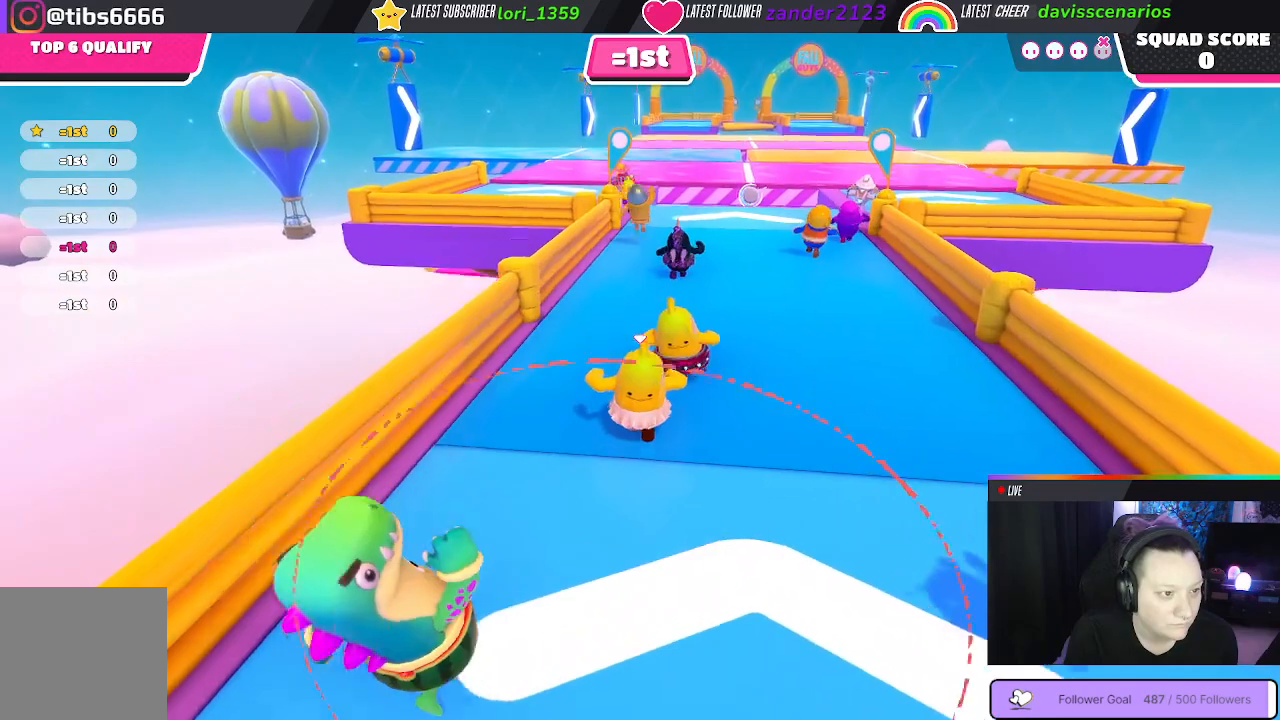
{"buttons": [], "left_stick": "up", "right_stick": "center", "events": []}
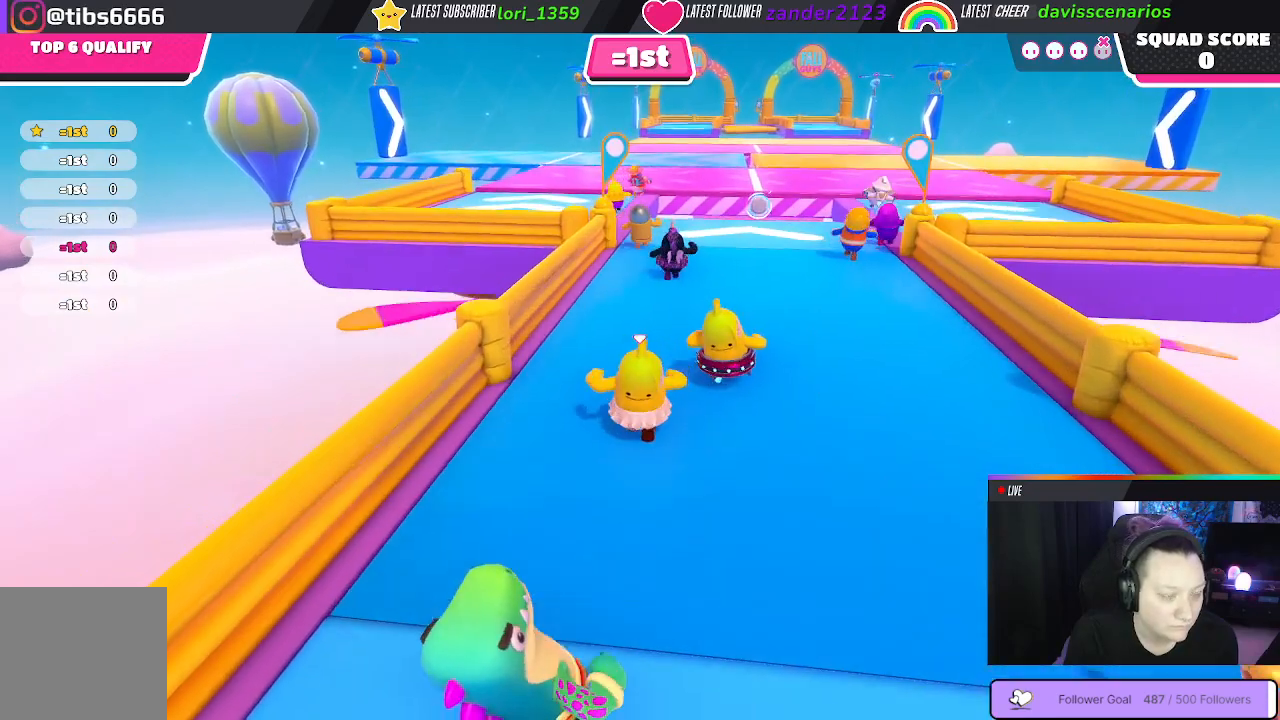
{"buttons": [], "left_stick": "up", "right_stick": "center", "events": [[200, "right_stick", "down"], [400, "right_stick", "center"]]}
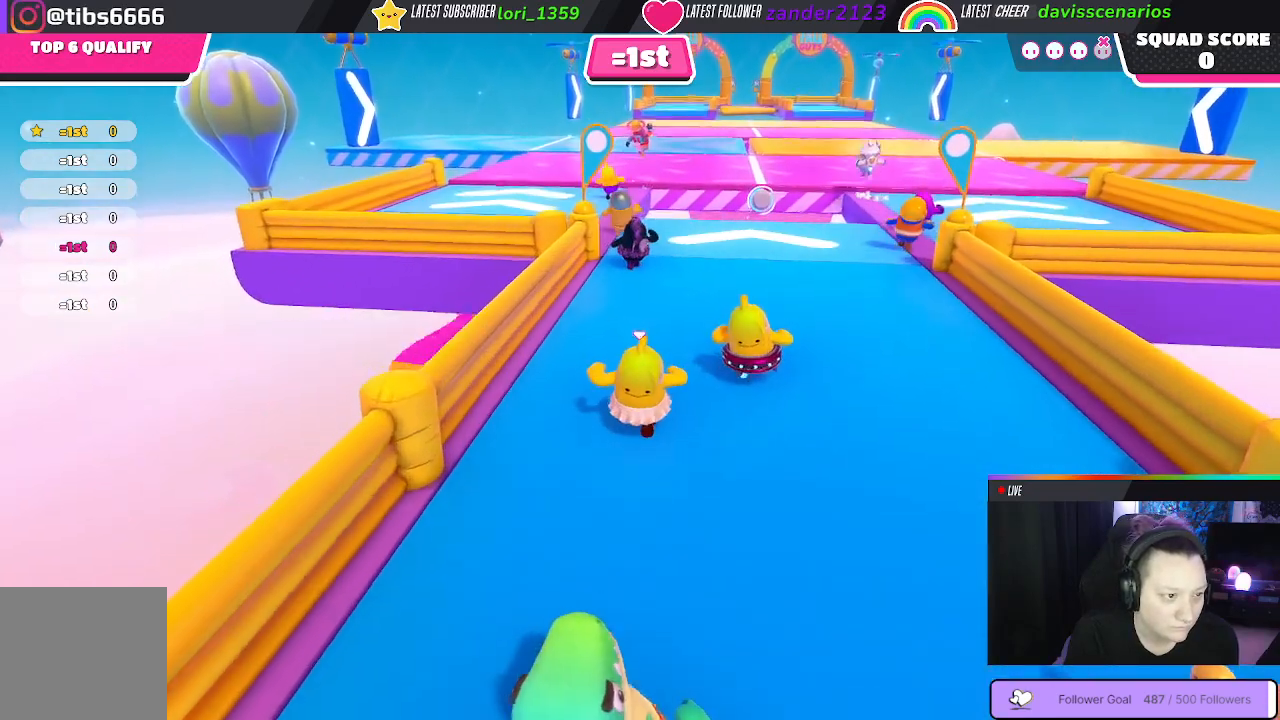
{"buttons": [], "left_stick": "up", "right_stick": "center", "events": []}
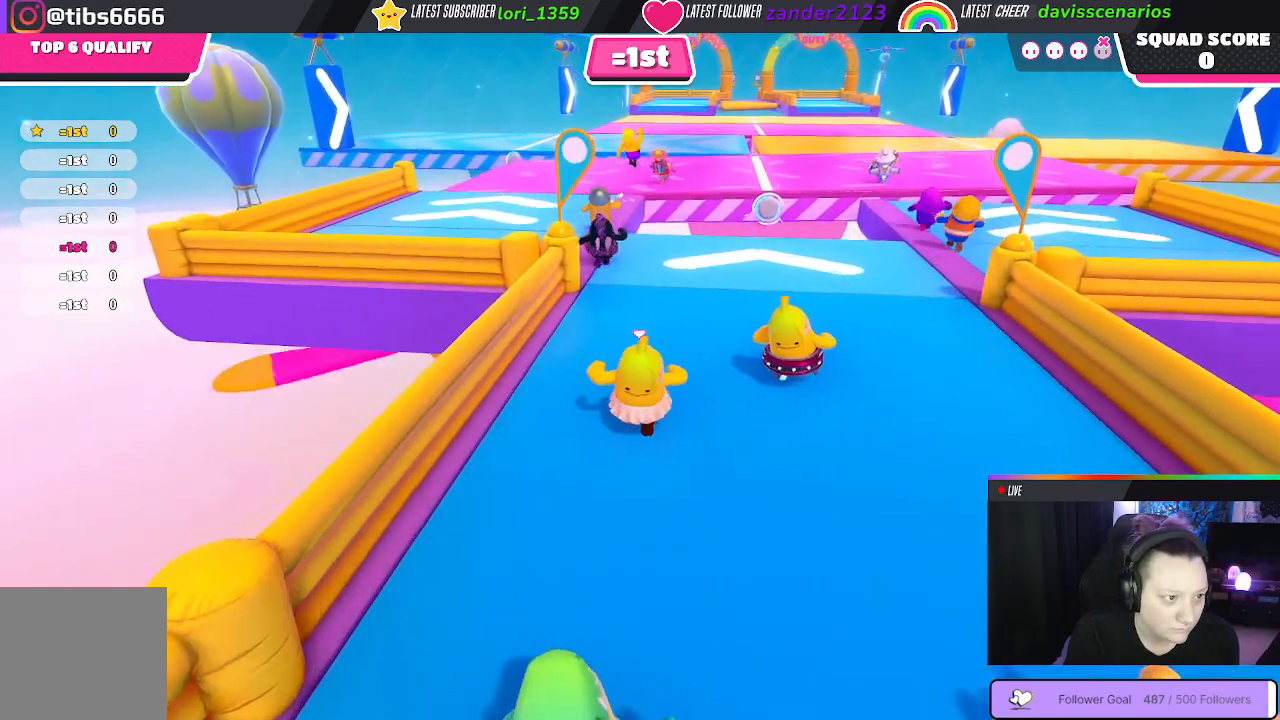
{"buttons": [], "left_stick": "up", "right_stick": "left", "events": [[417, "right_stick", "left"]]}
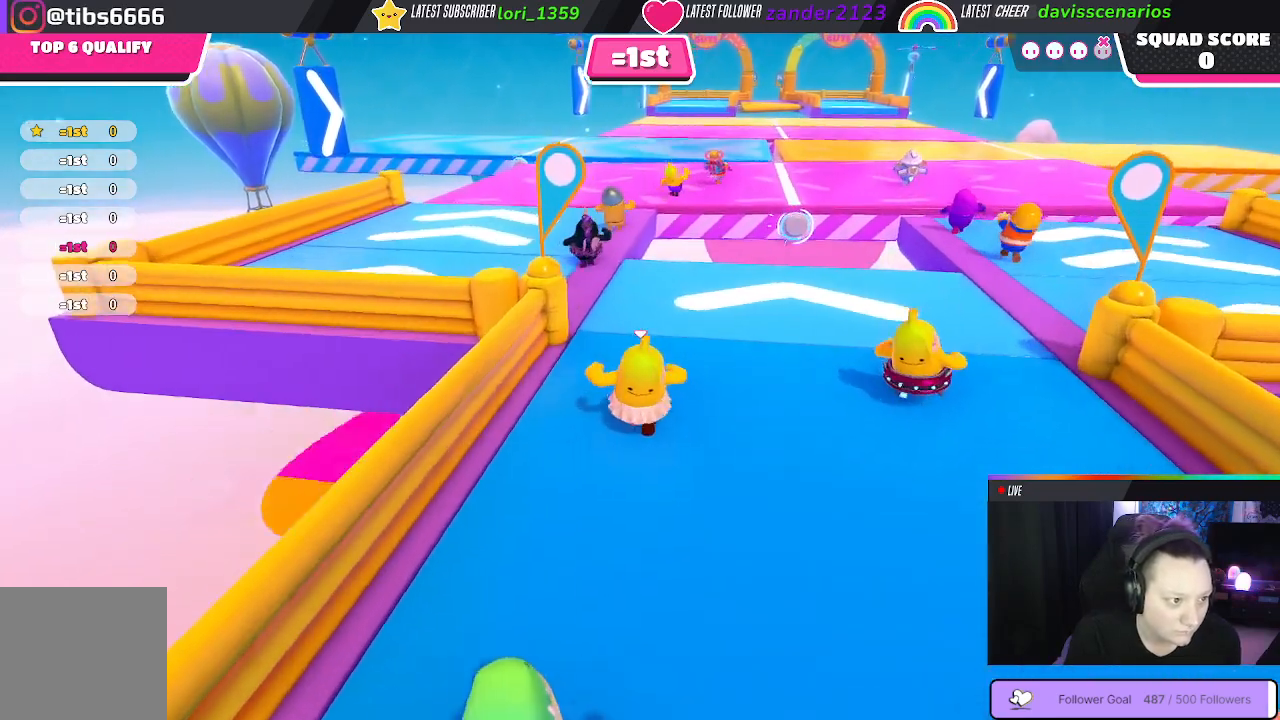
{"buttons": [], "left_stick": "up", "right_stick": "center", "events": [[17, "right_stick", "center"]]}
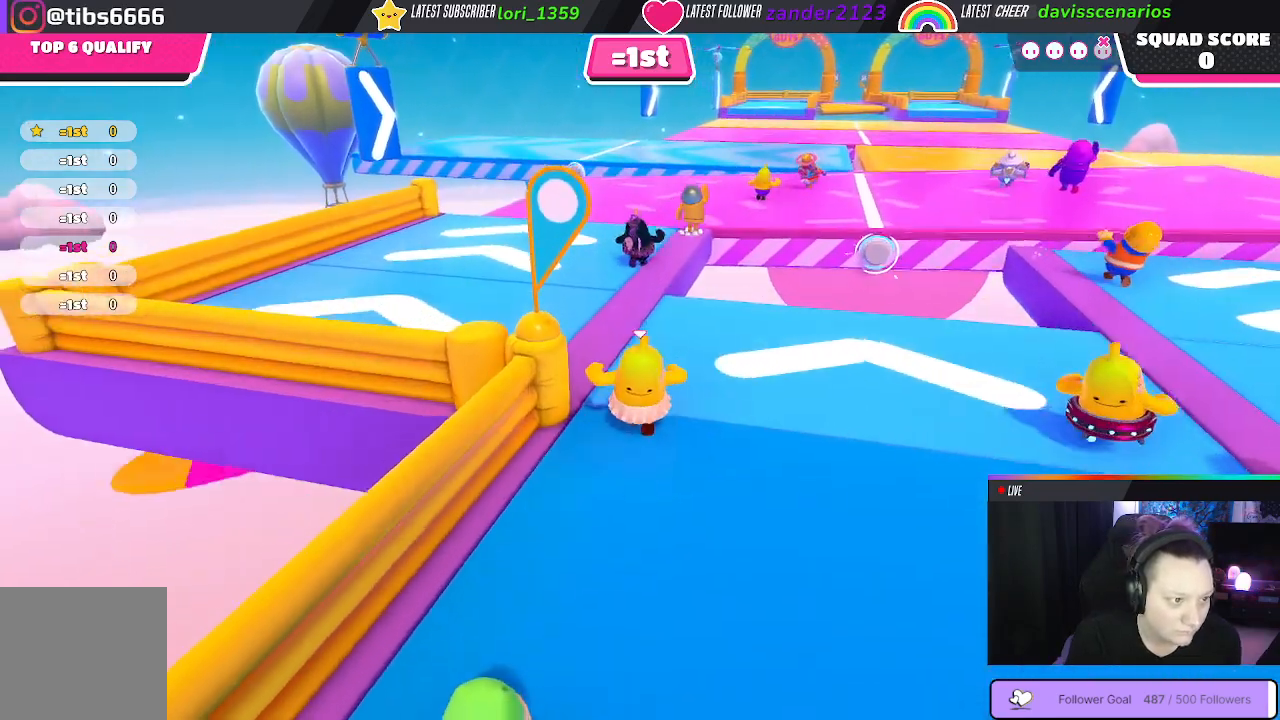
{"buttons": [], "left_stick": "up", "right_stick": "center", "events": []}
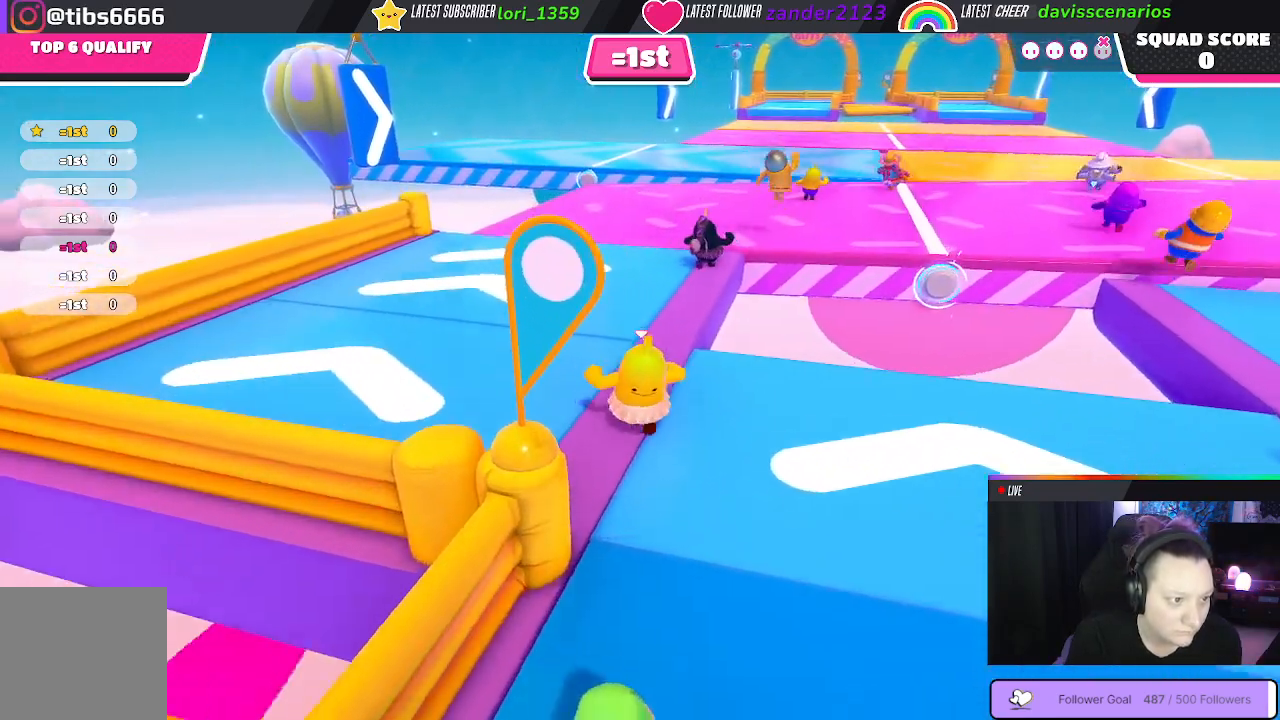
{"buttons": [], "left_stick": "up", "right_stick": "center", "events": [[217, "right_stick", "right"], [383, "right_stick", "center"]]}
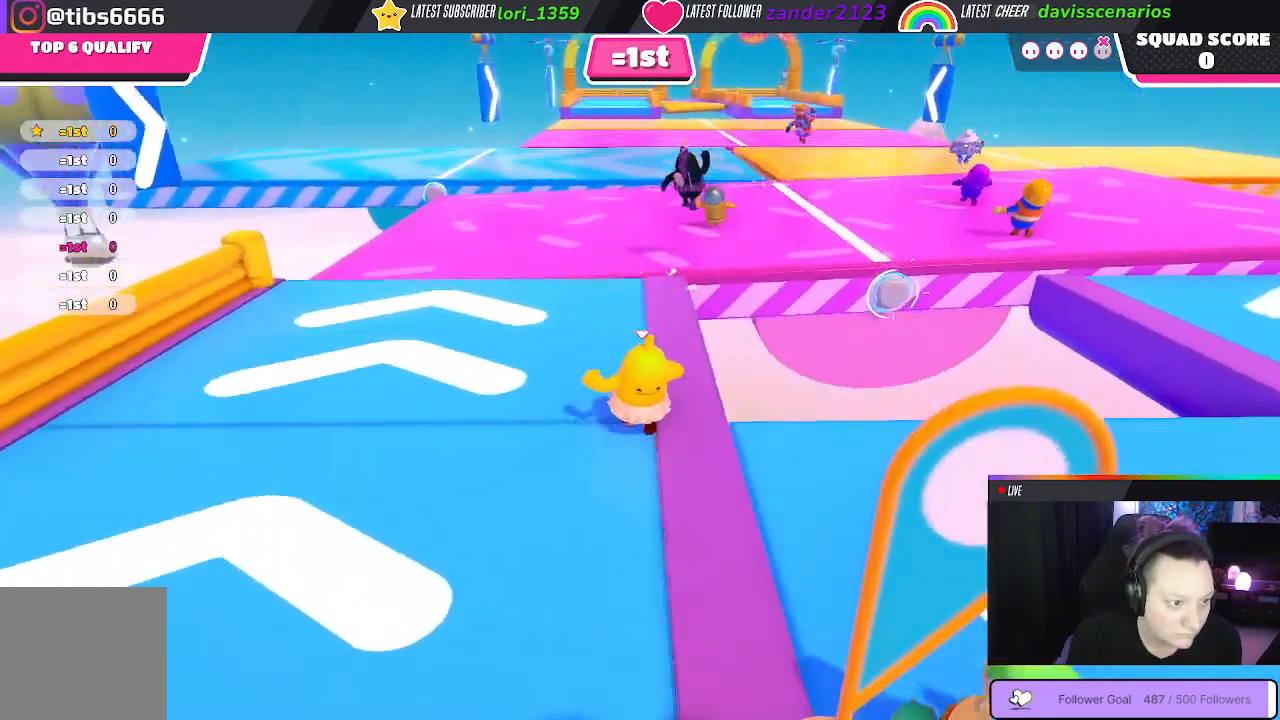
{"buttons": [], "left_stick": "up", "right_stick": "center", "events": []}
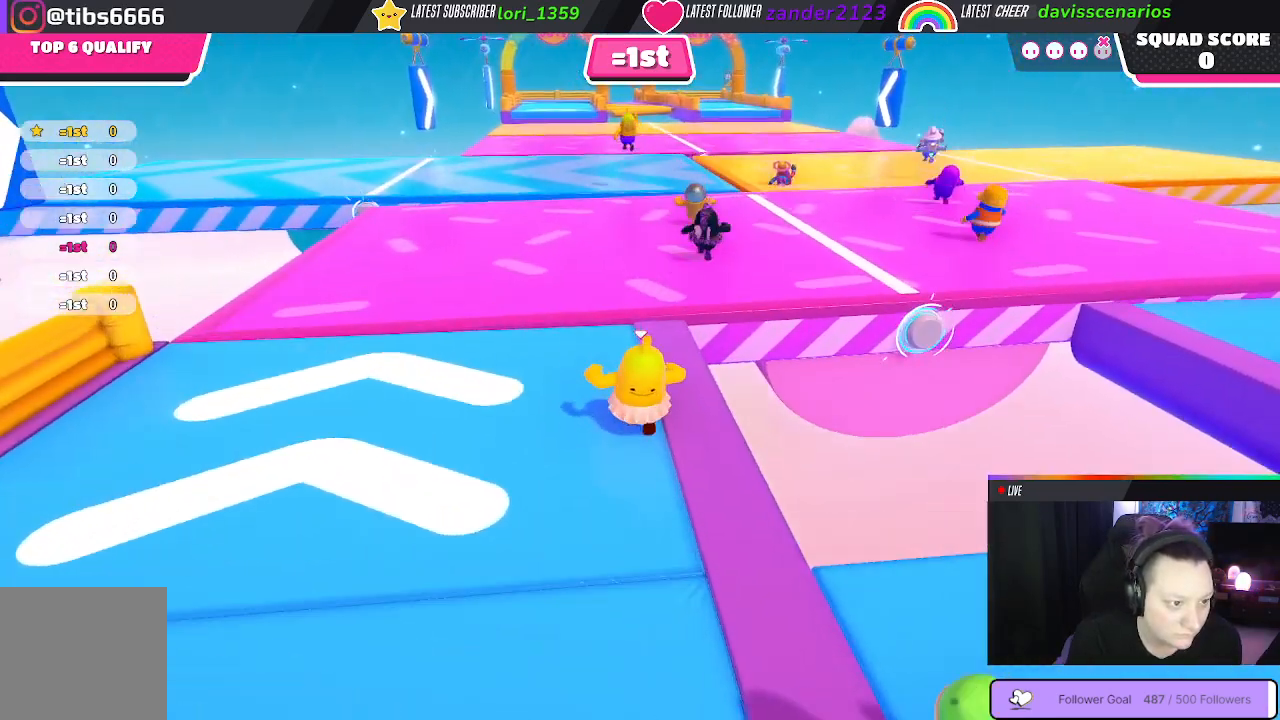
{"buttons": [], "left_stick": "up", "right_stick": "center", "events": []}
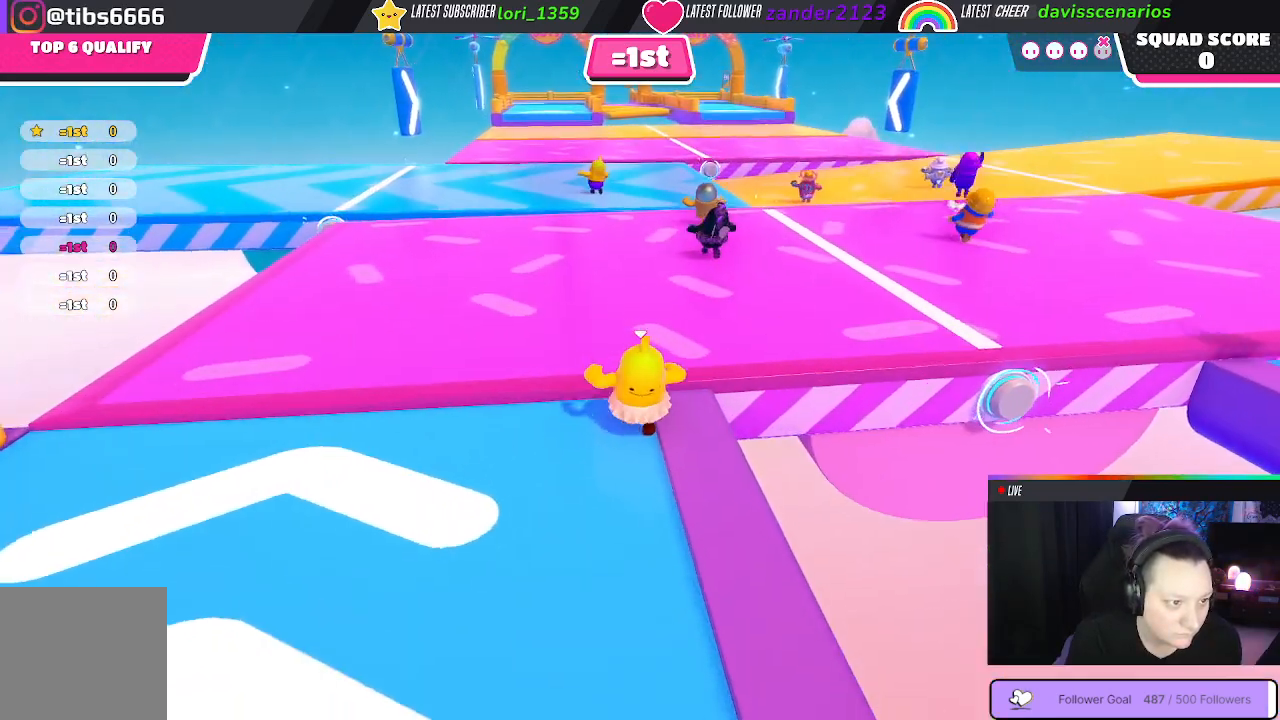
{"buttons": [], "left_stick": "up-right", "right_stick": "center", "events": [[17, "A", "down"], [17, "left_stick", "up-right"], [100, "A", "up"]]}
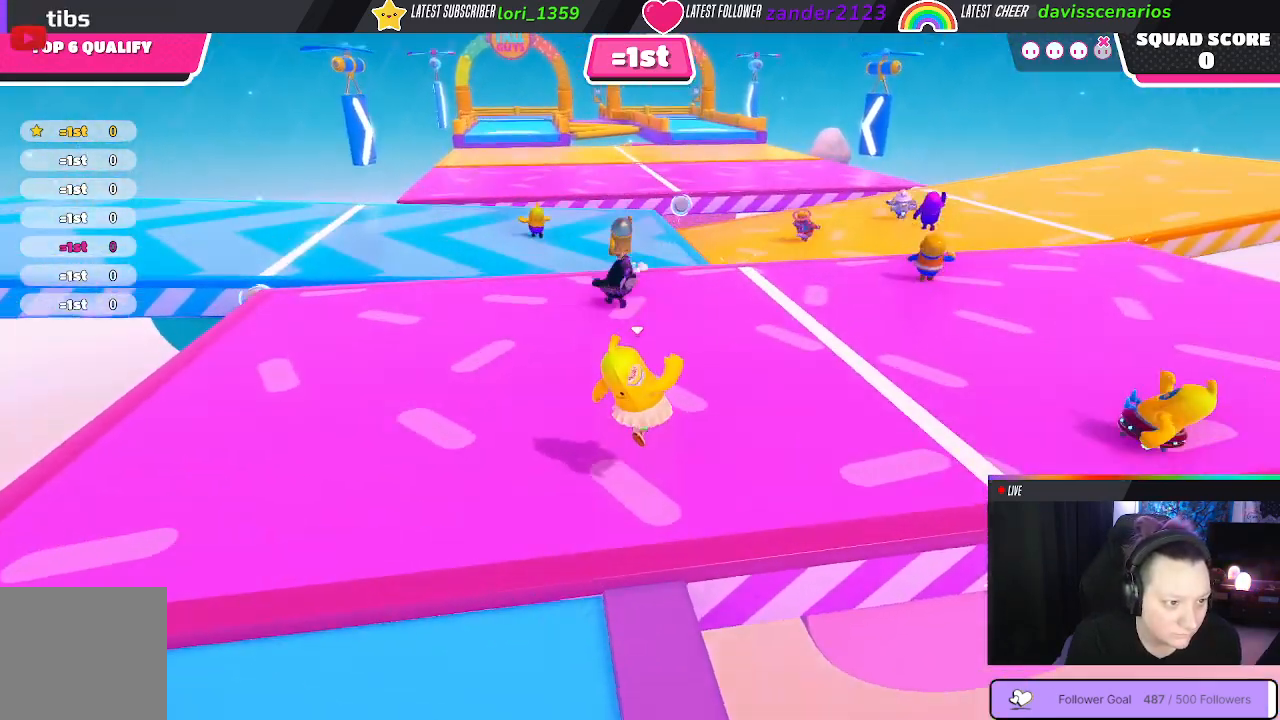
{"buttons": [], "left_stick": "up", "right_stick": "center", "events": [[217, "left_stick", "up"]]}
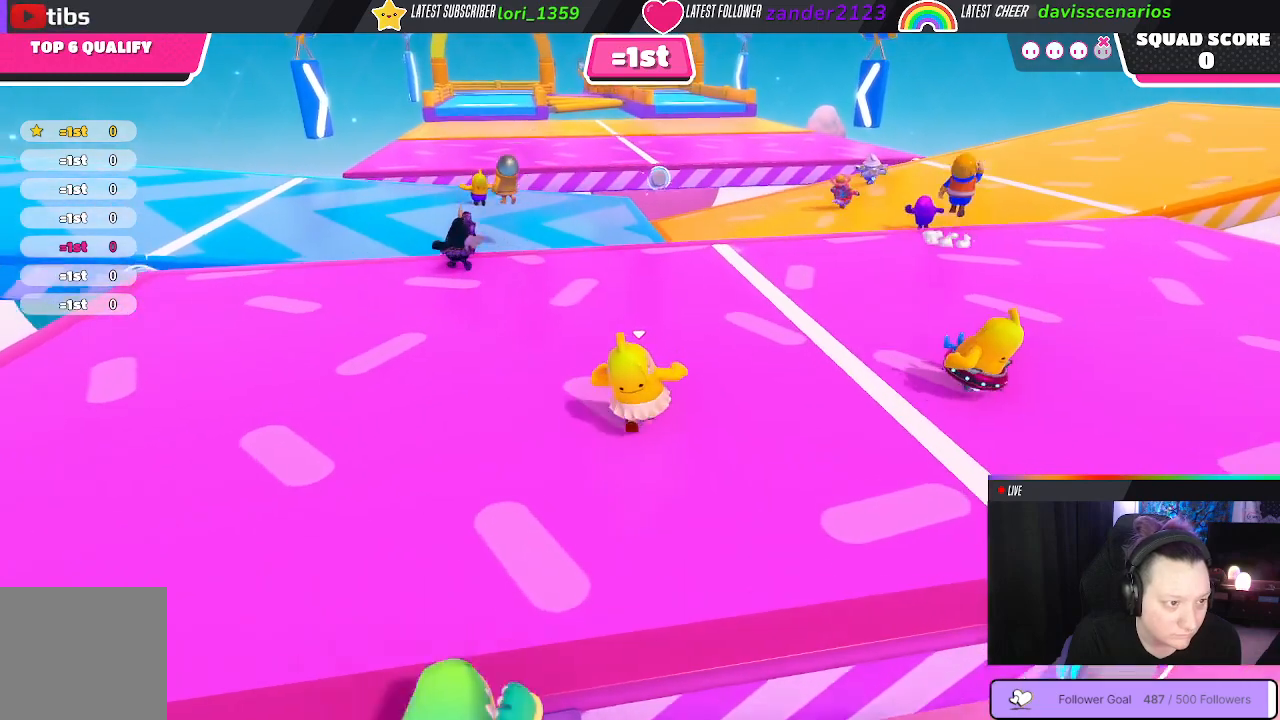
{"buttons": [], "left_stick": "up", "right_stick": "center", "events": [[250, "right_stick", "left"], [500, "right_stick", "center"]]}
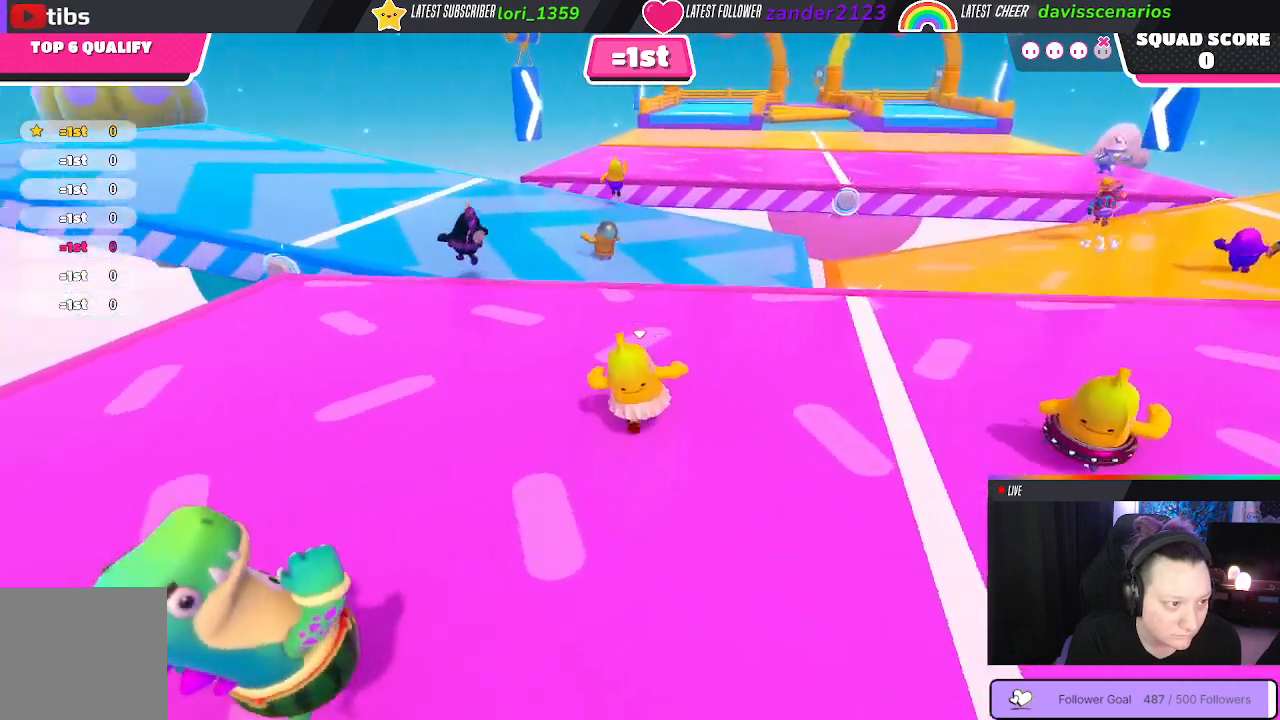
{"buttons": [], "left_stick": "up", "right_stick": "center", "events": []}
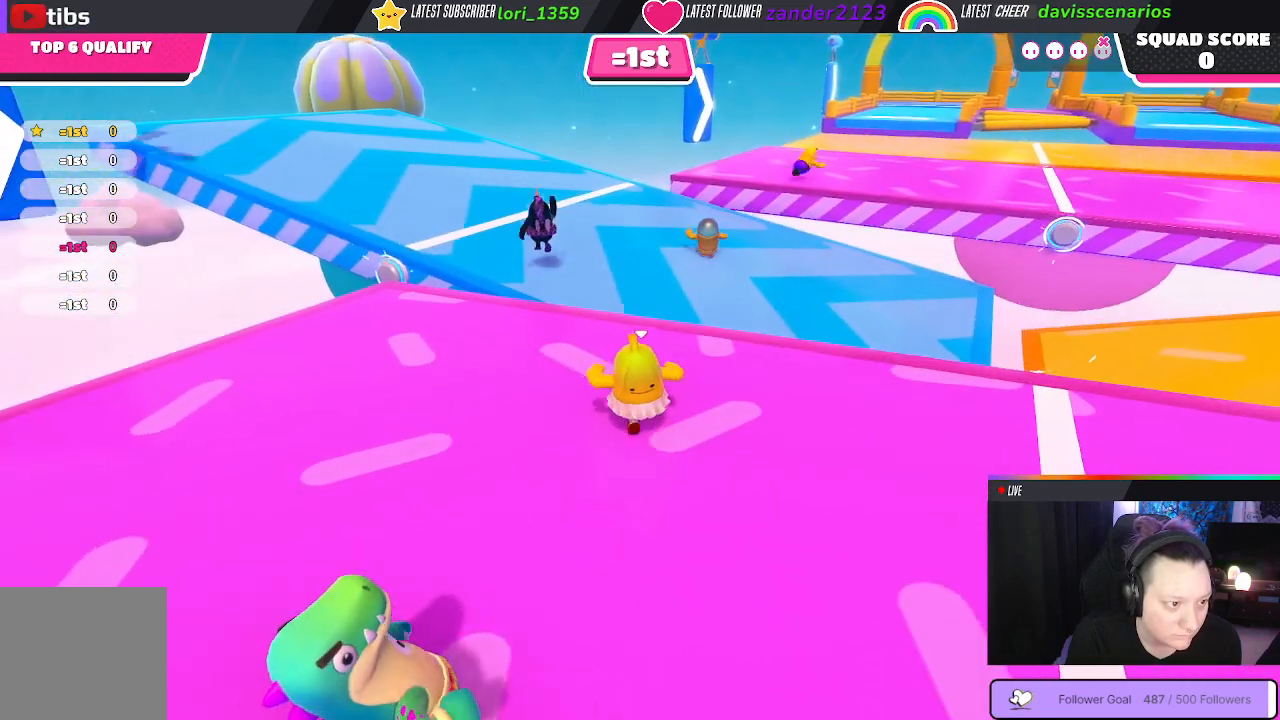
{"buttons": [], "left_stick": "up", "right_stick": "center", "events": [[250, "right_stick", "left"], [433, "right_stick", "center"]]}
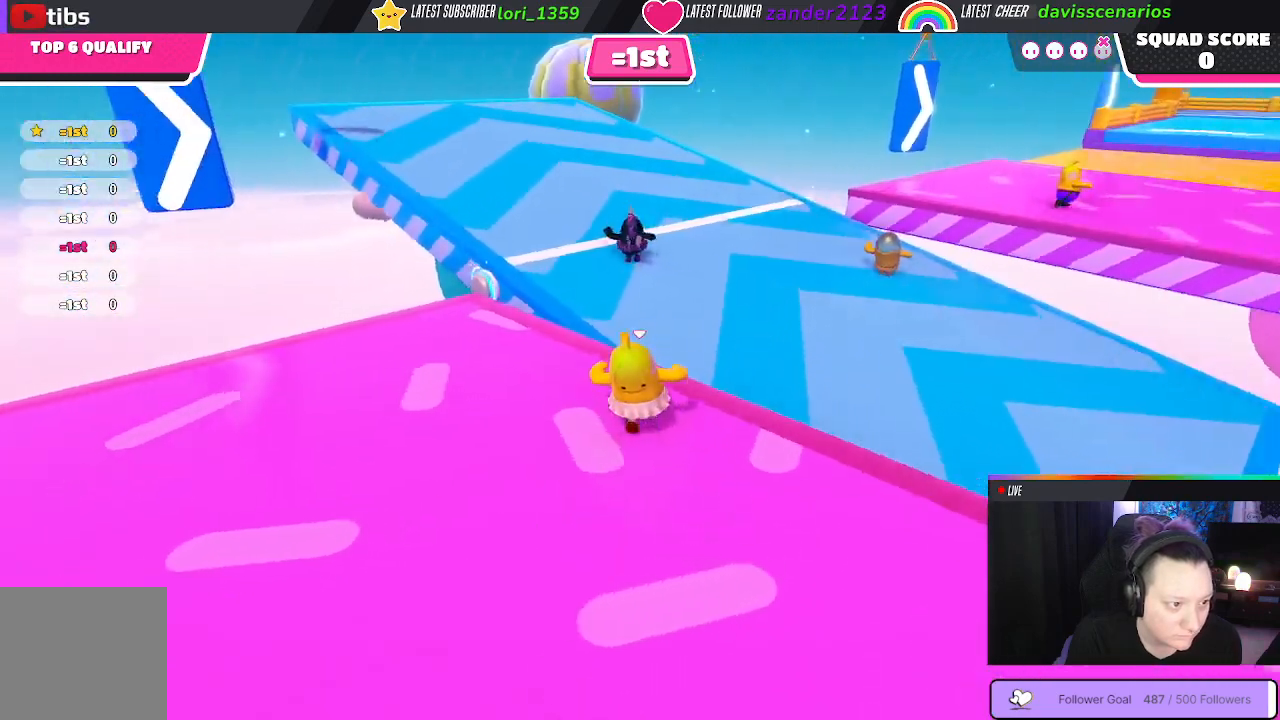
{"buttons": [], "left_stick": "up", "right_stick": "center", "events": [[400, "A", "down"], [500, "A", "up"]]}
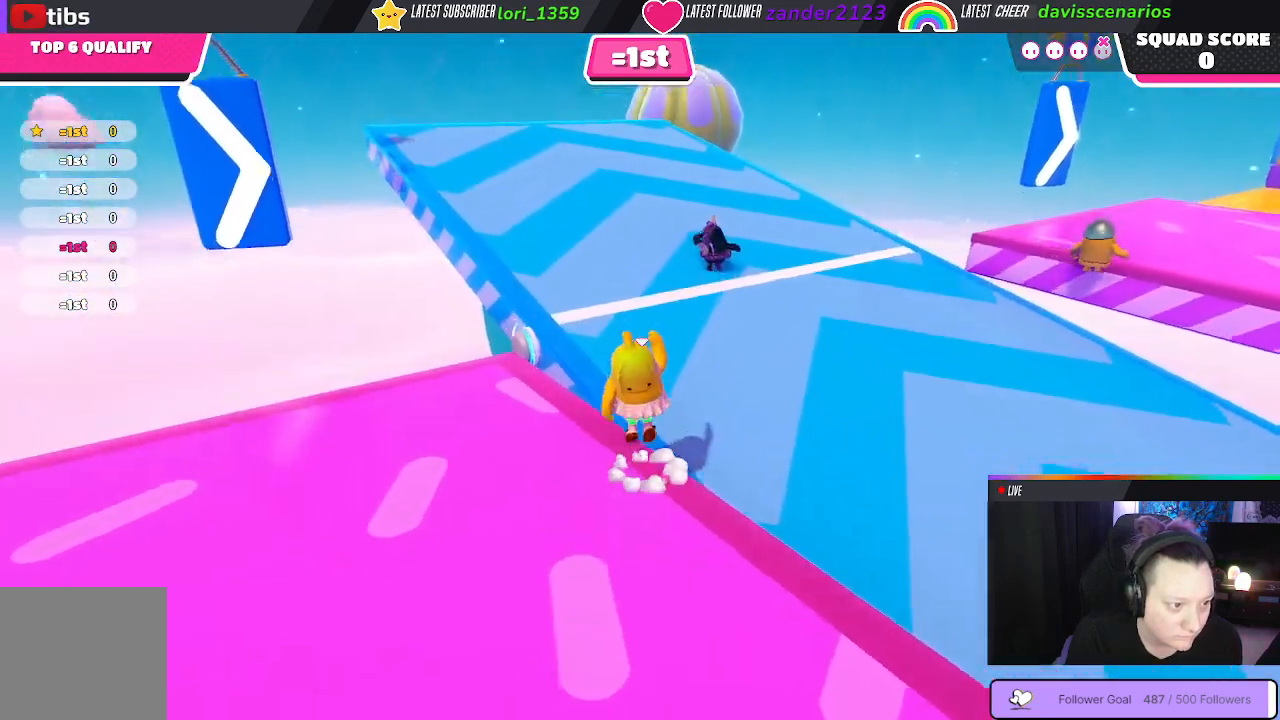
{"buttons": [], "left_stick": "up", "right_stick": "center", "events": []}
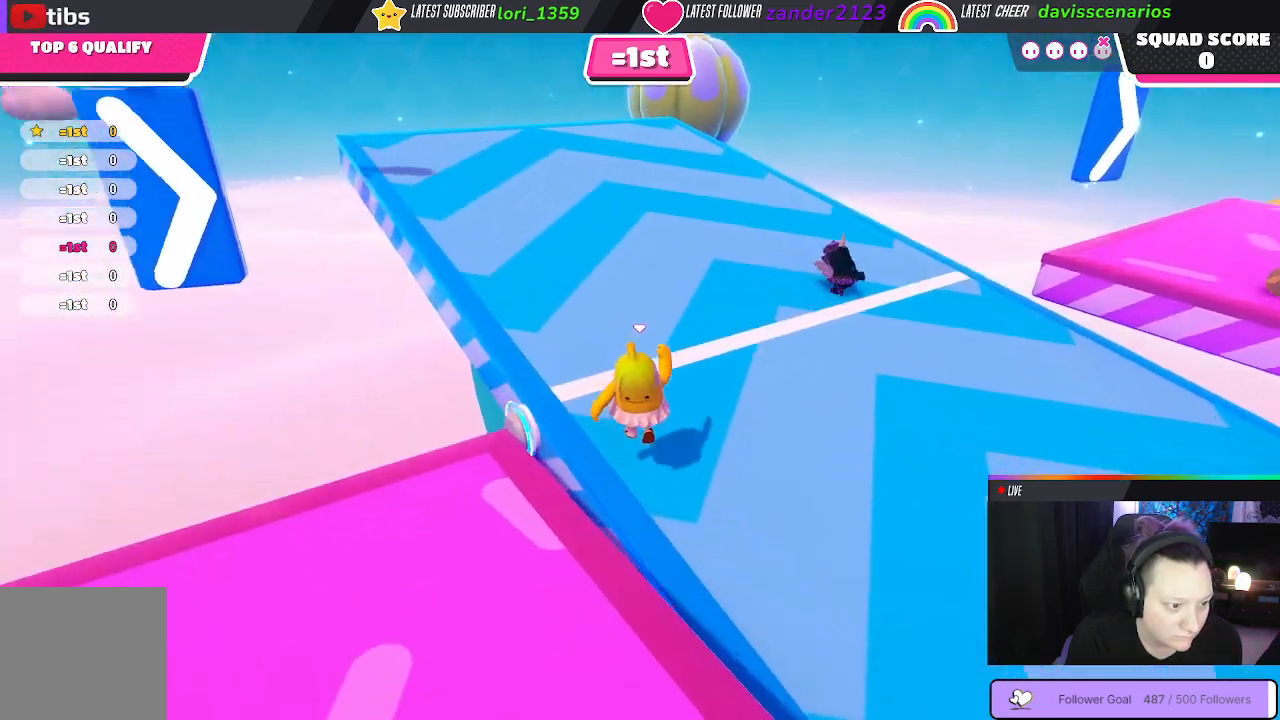
{"buttons": [], "left_stick": "up", "right_stick": "right", "events": [[283, "right_stick", "right"]]}
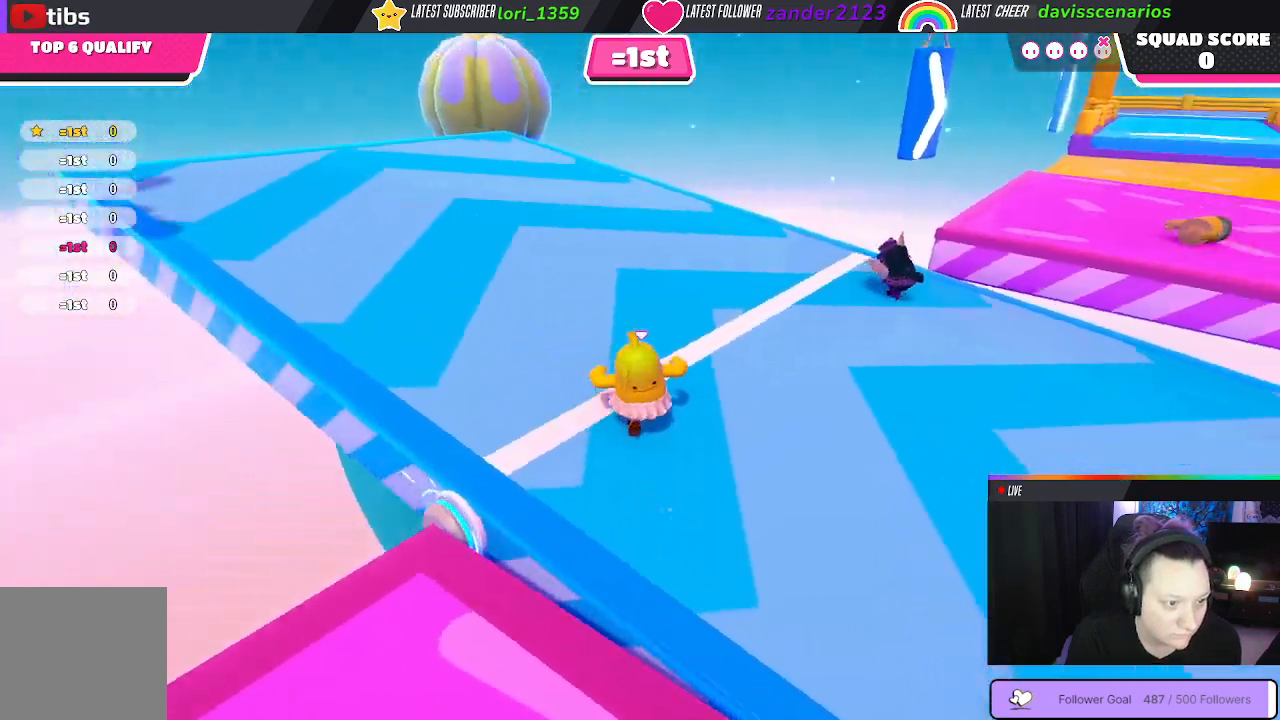
{"buttons": [], "left_stick": "up", "right_stick": "center", "events": [[117, "right_stick", "center"]]}
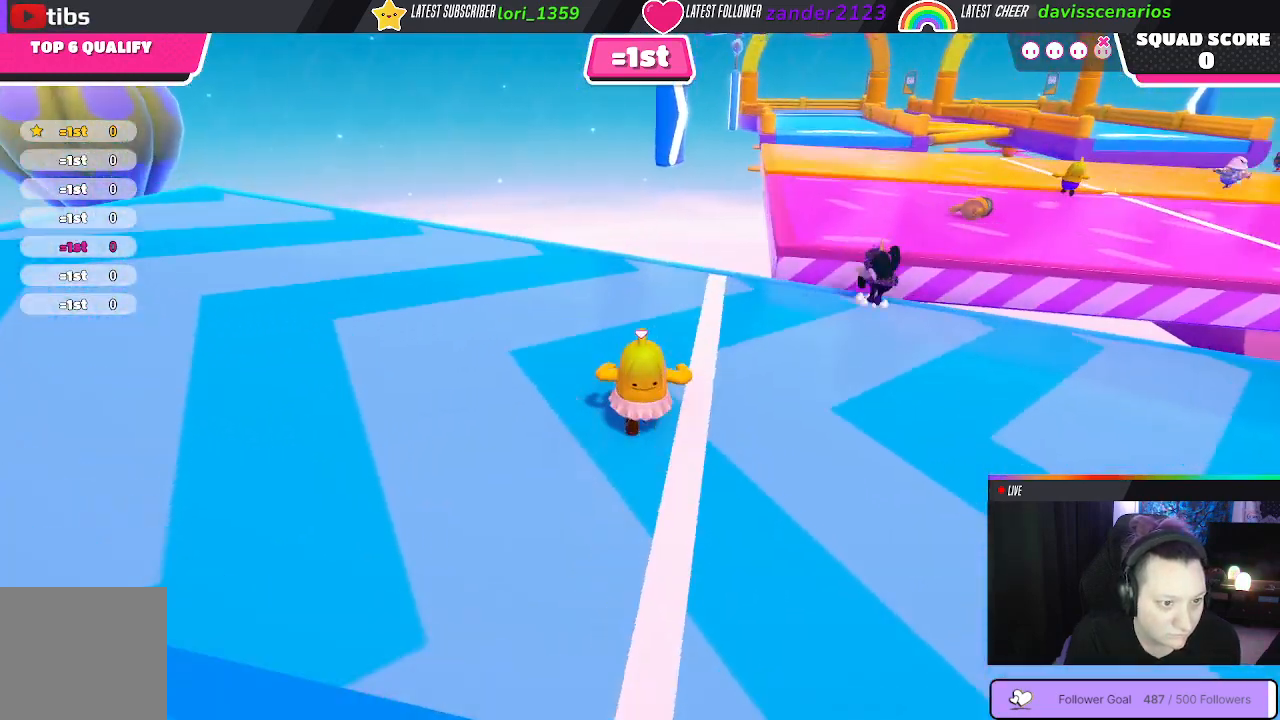
{"buttons": [], "left_stick": "up-right", "right_stick": "center", "events": [[183, "right_stick", "right"], [400, "left_stick", "up-right"], [467, "right_stick", "center"]]}
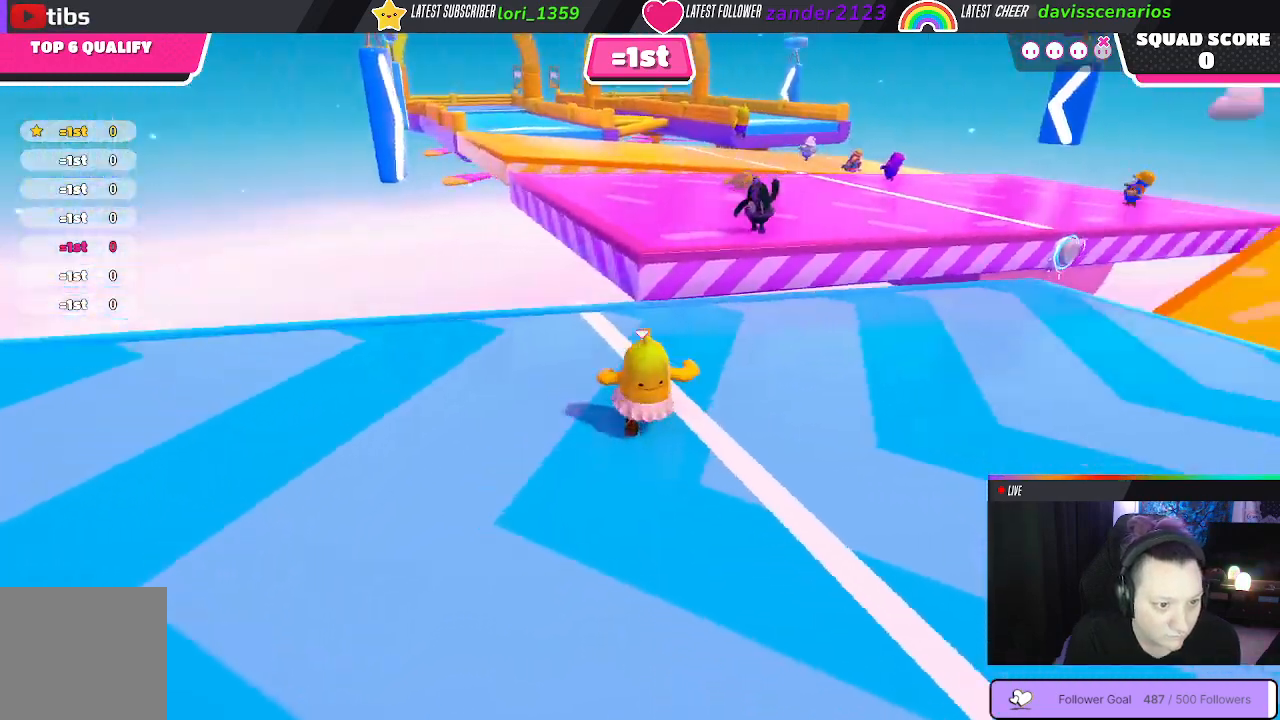
{"buttons": [], "left_stick": "up-right", "right_stick": "center", "events": []}
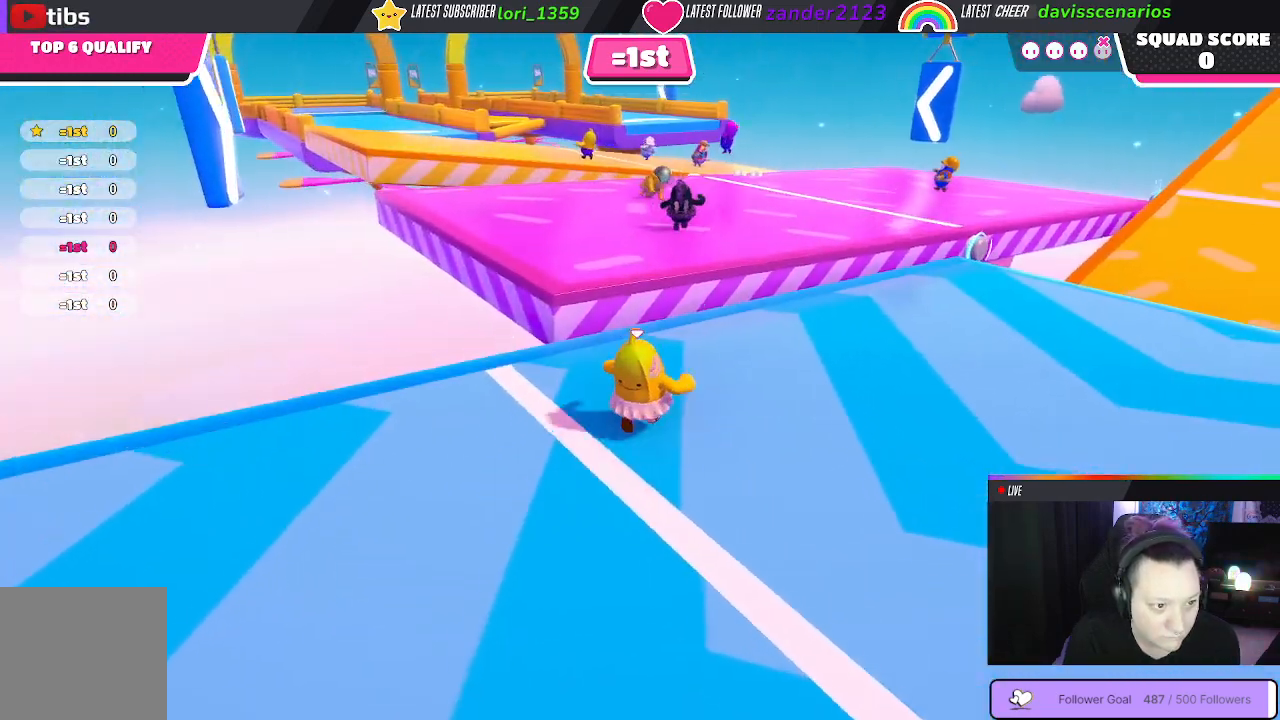
{"buttons": [], "left_stick": "up", "right_stick": "center", "events": [[333, "left_stick", "up"]]}
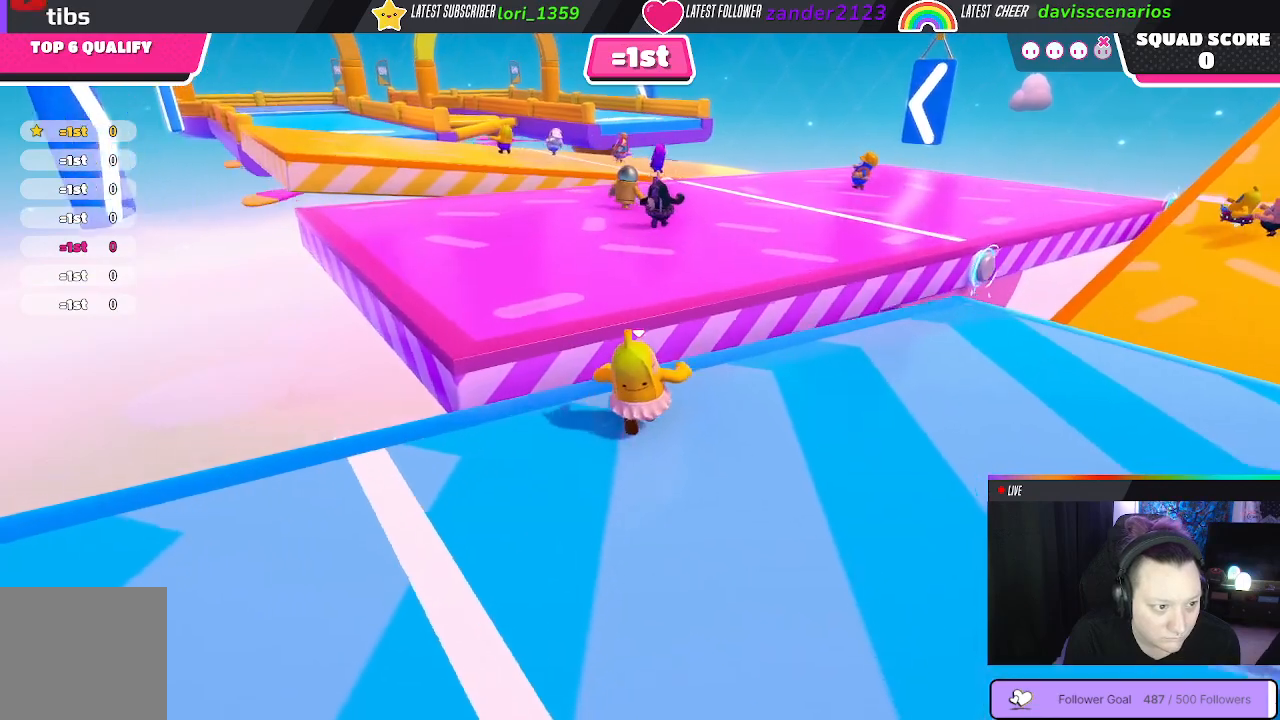
{"buttons": [], "left_stick": "up", "right_stick": "center", "events": [[100, "A", "down"], [217, "A", "up"]]}